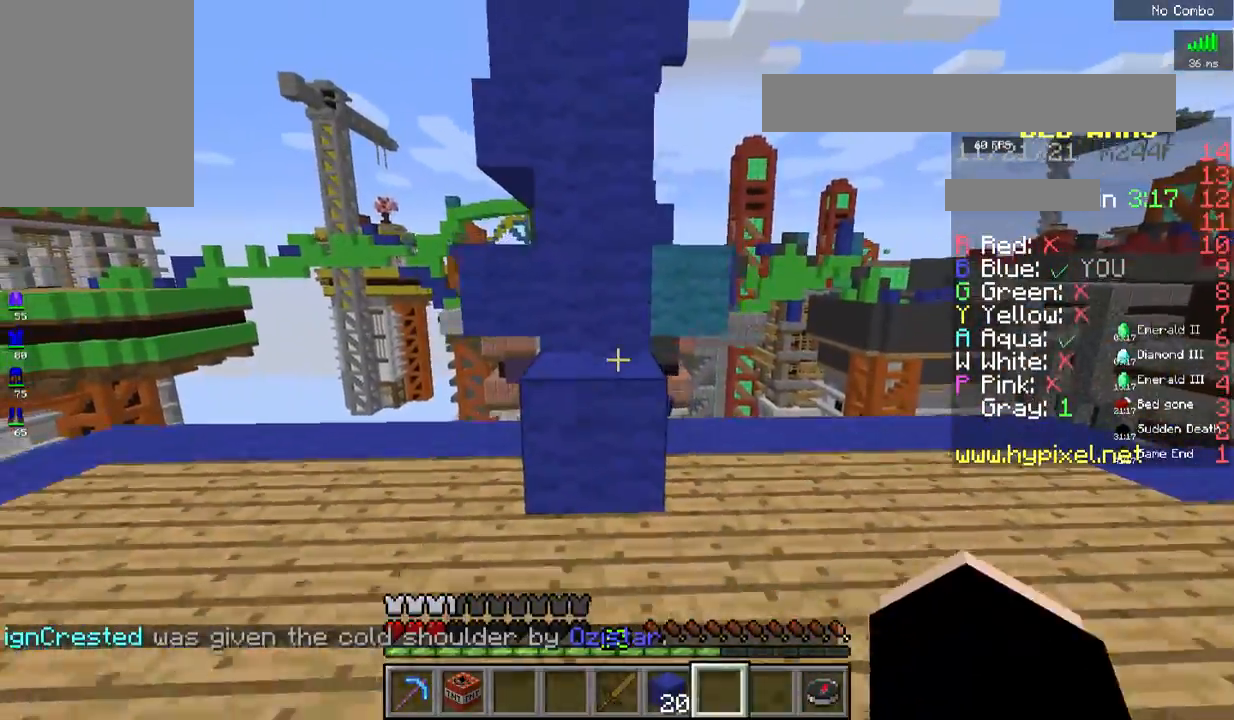
Gameplay with keyboard and mouse; each line is a JSON object with the keys and mouse buttons held at the frame after it. "events" lists presses ("down") and releases ("up") of "a", "d", "s", "space", "w", "mouse_left" and "mouse_right" between this image and that frame as [ms after this image, input, new state], when the widget could be followed in between. "mouse_left", "mouse_right" = the "left", "right" buttons of the "mouse" list. No other keys are recorded. Fast repeated clicks can show as one long hold. Mouse movement is not recorded.
{"keys": ["w"], "mouse": [], "events": [[151, "s", "up"], [251, "a", "up"], [468, "w", "down"]]}
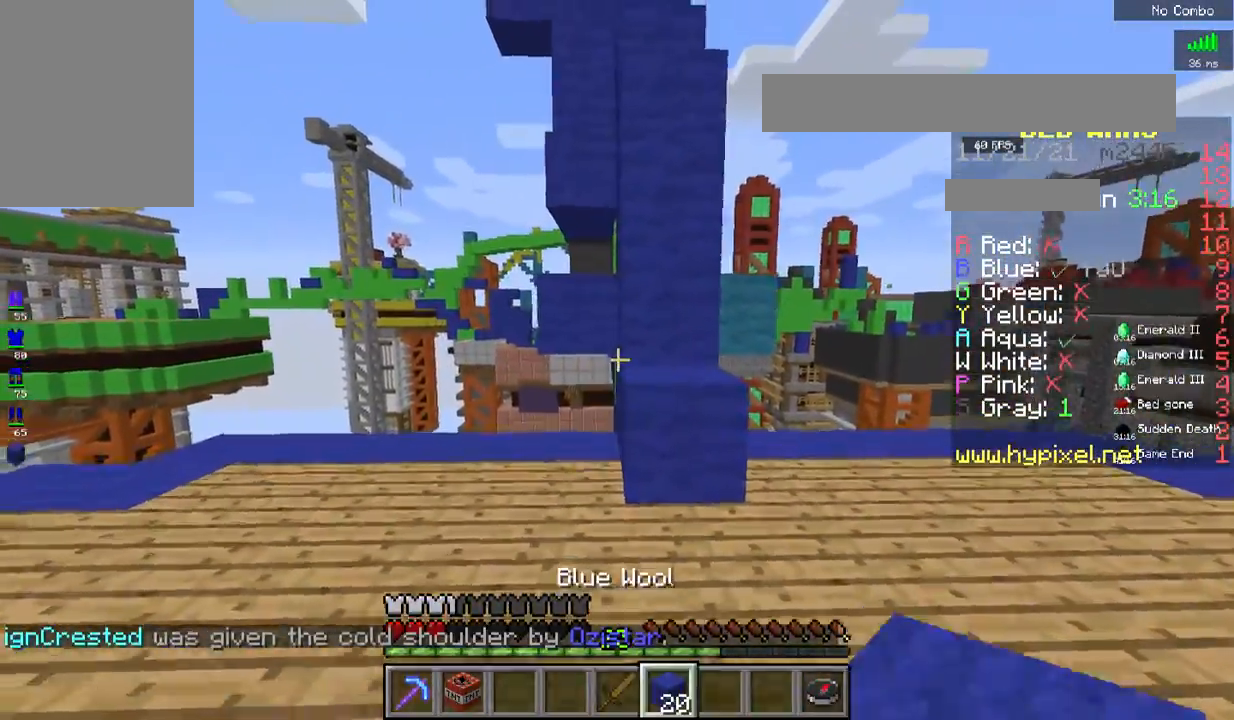
{"keys": ["s"], "mouse": ["right"], "events": [[201, "mouse_right", "down"], [251, "d", "down"], [284, "w", "up"], [368, "s", "down"], [484, "d", "up"]]}
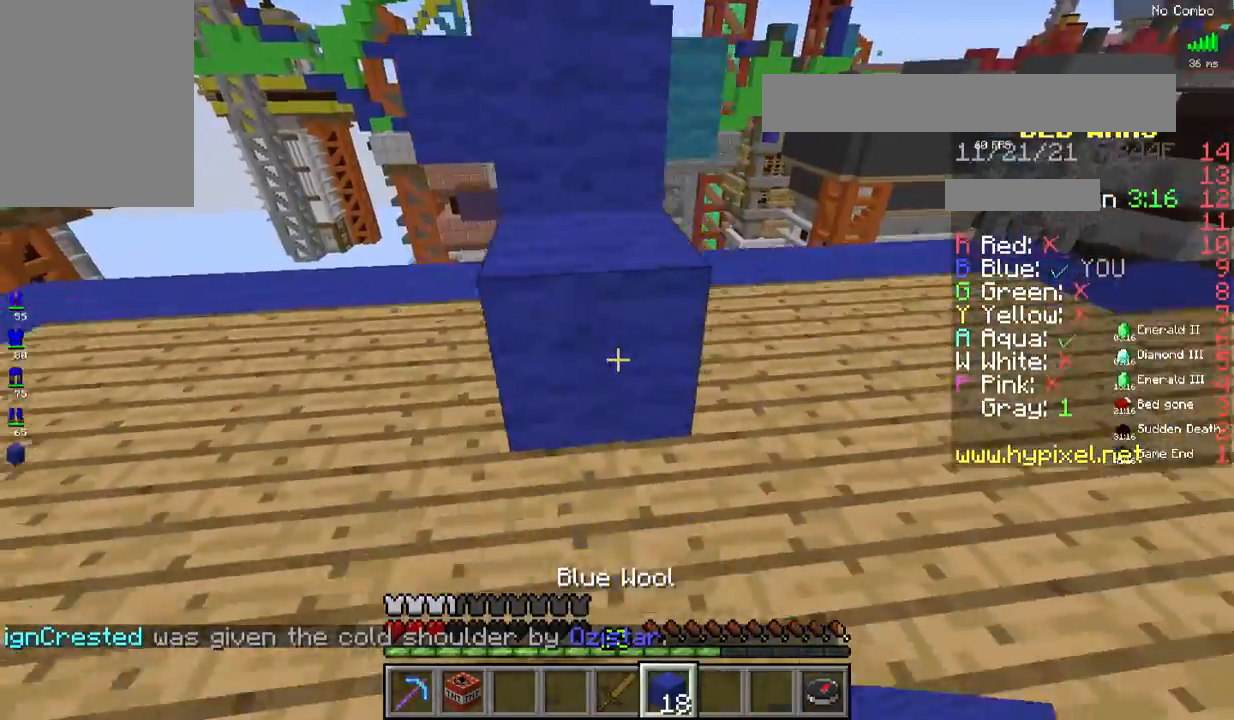
{"keys": ["space", "w"], "mouse": ["right"], "events": [[100, "s", "up"], [117, "w", "down"], [167, "mouse_right", "up"], [201, "space", "down"], [368, "mouse_right", "down"]]}
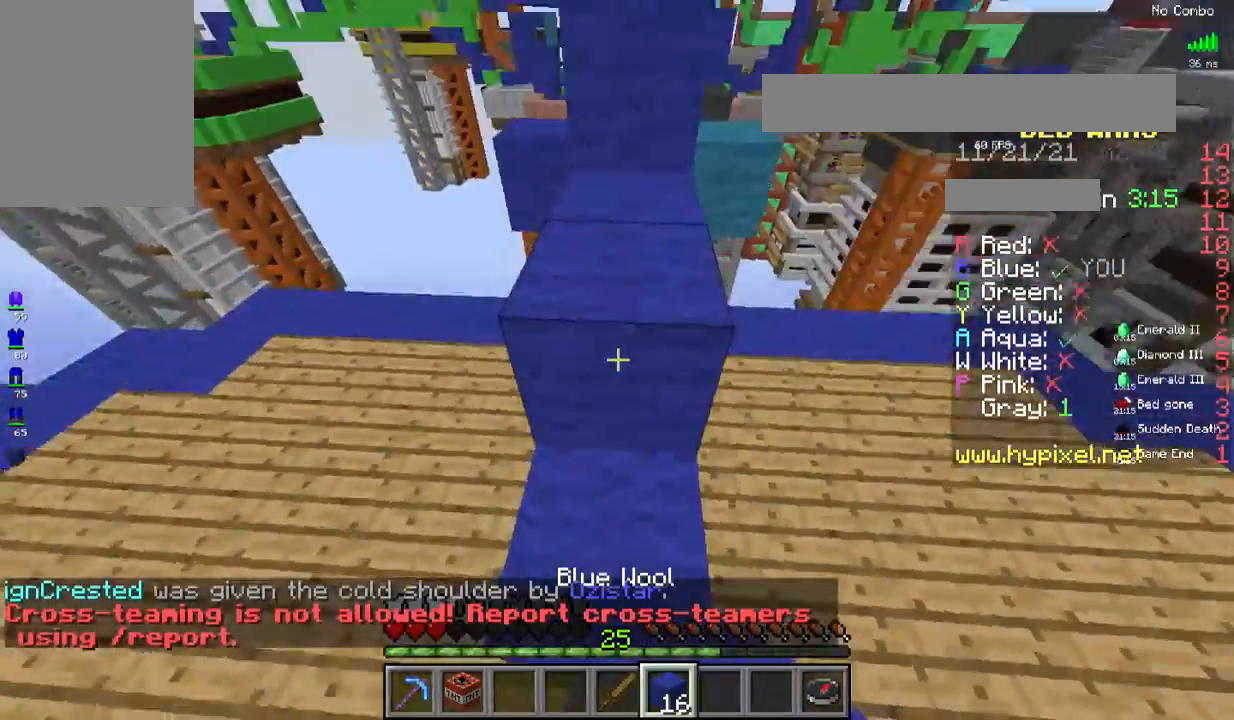
{"keys": ["space", "w"], "mouse": ["right"], "events": [[17, "mouse_right", "up"], [501, "mouse_right", "down"]]}
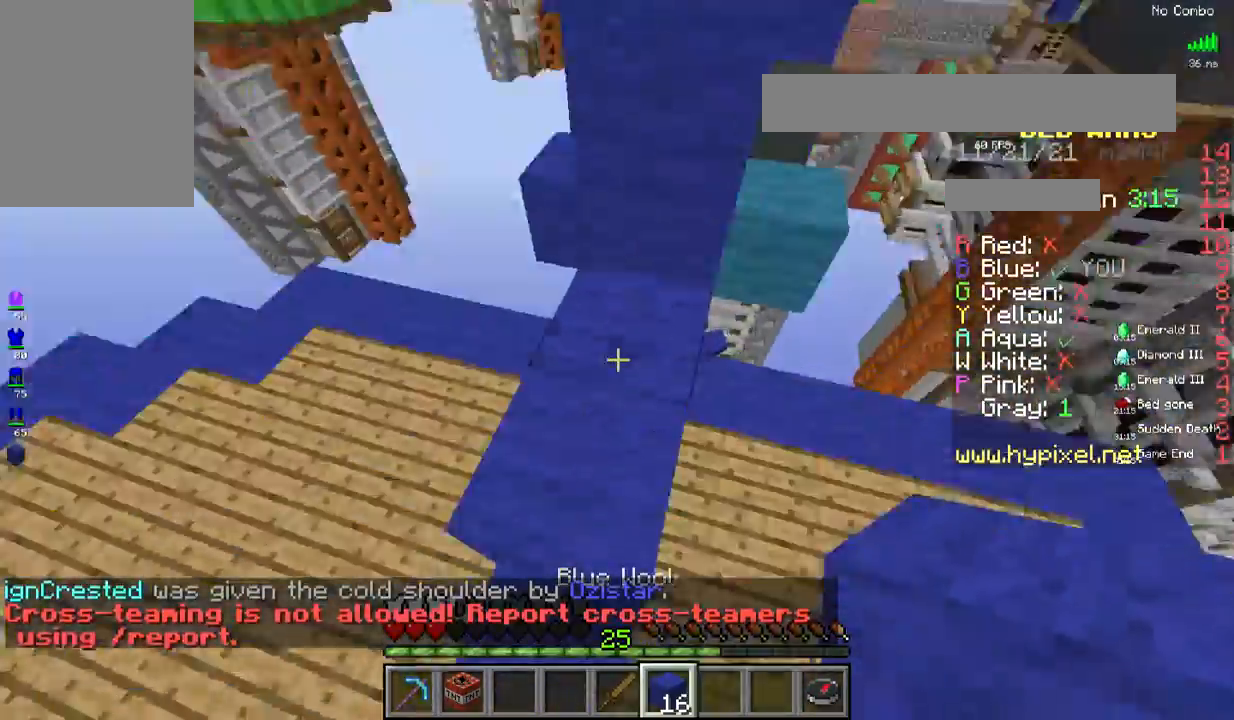
{"keys": ["space", "w"], "mouse": [], "events": [[167, "mouse_right", "up"], [334, "mouse_right", "down"], [468, "mouse_right", "up"]]}
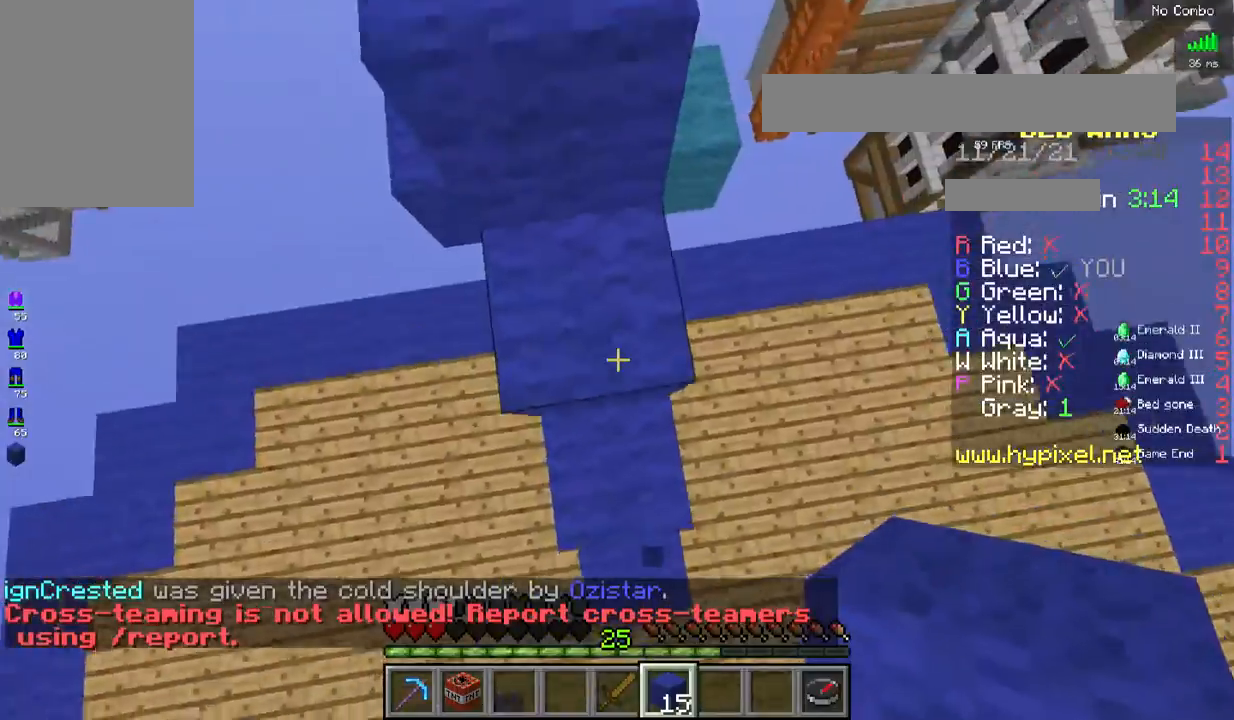
{"keys": ["space", "w"], "mouse": [], "events": []}
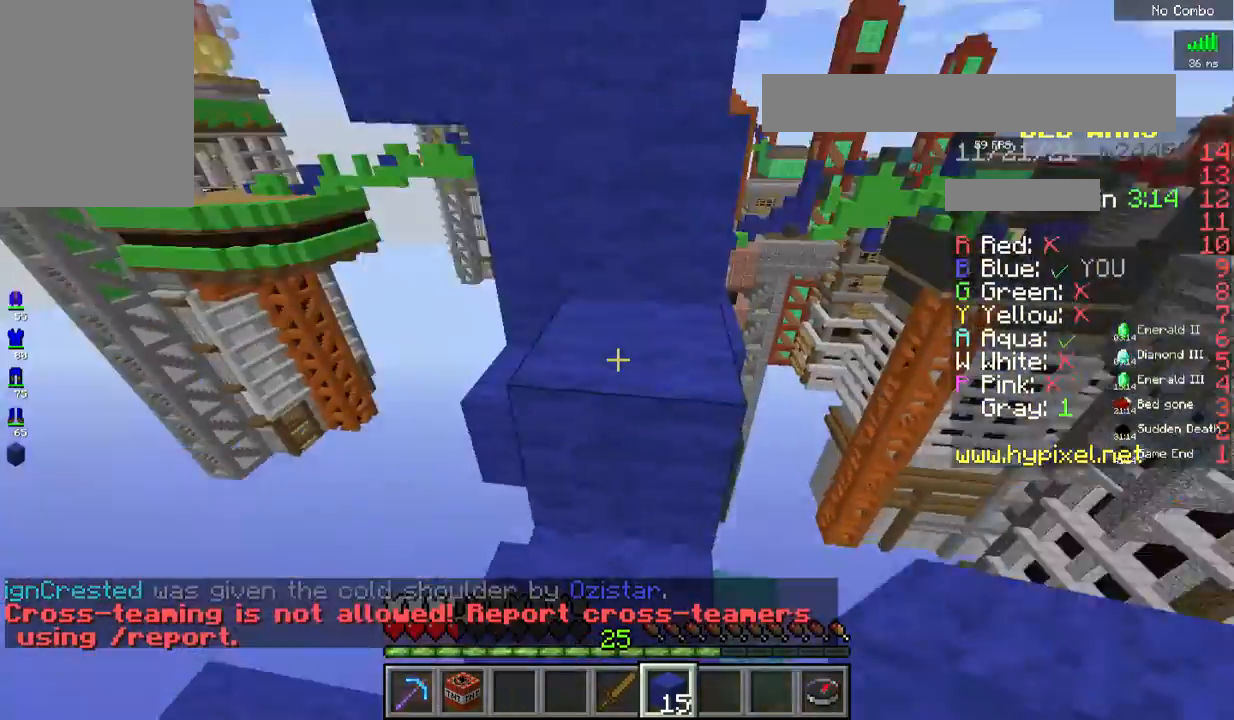
{"keys": ["space", "w"], "mouse": [], "events": []}
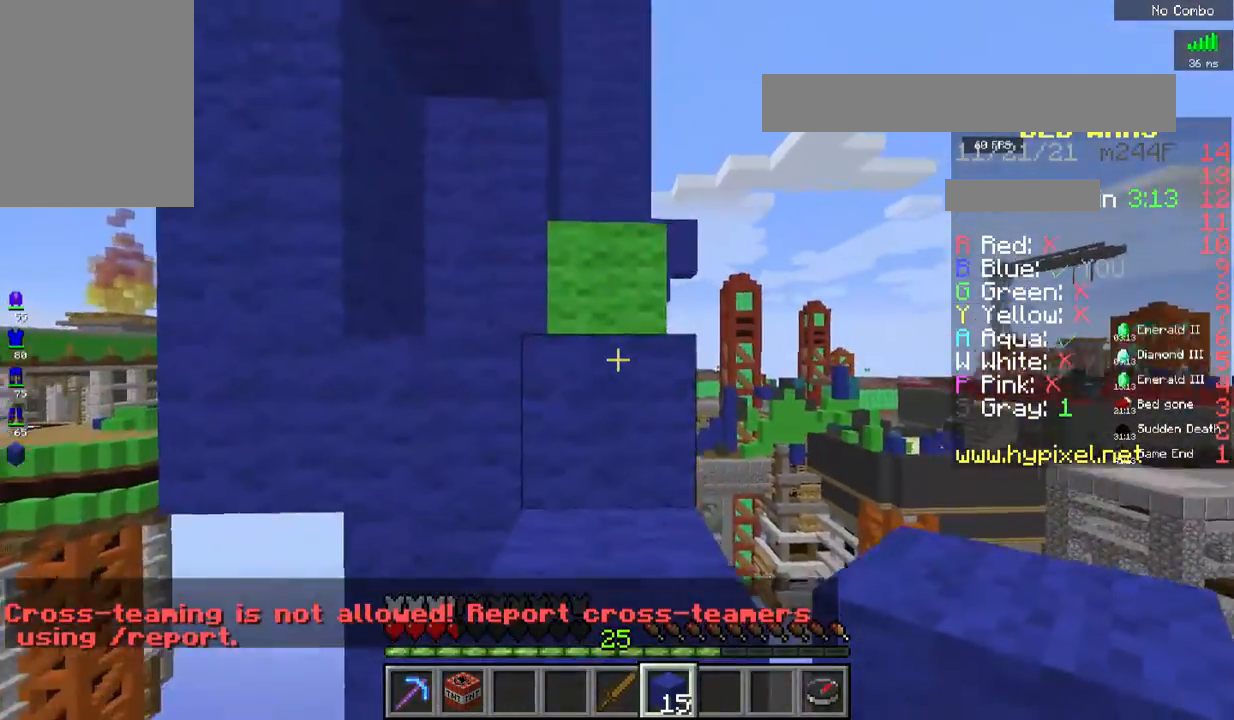
{"keys": ["space", "w"], "mouse": [], "events": []}
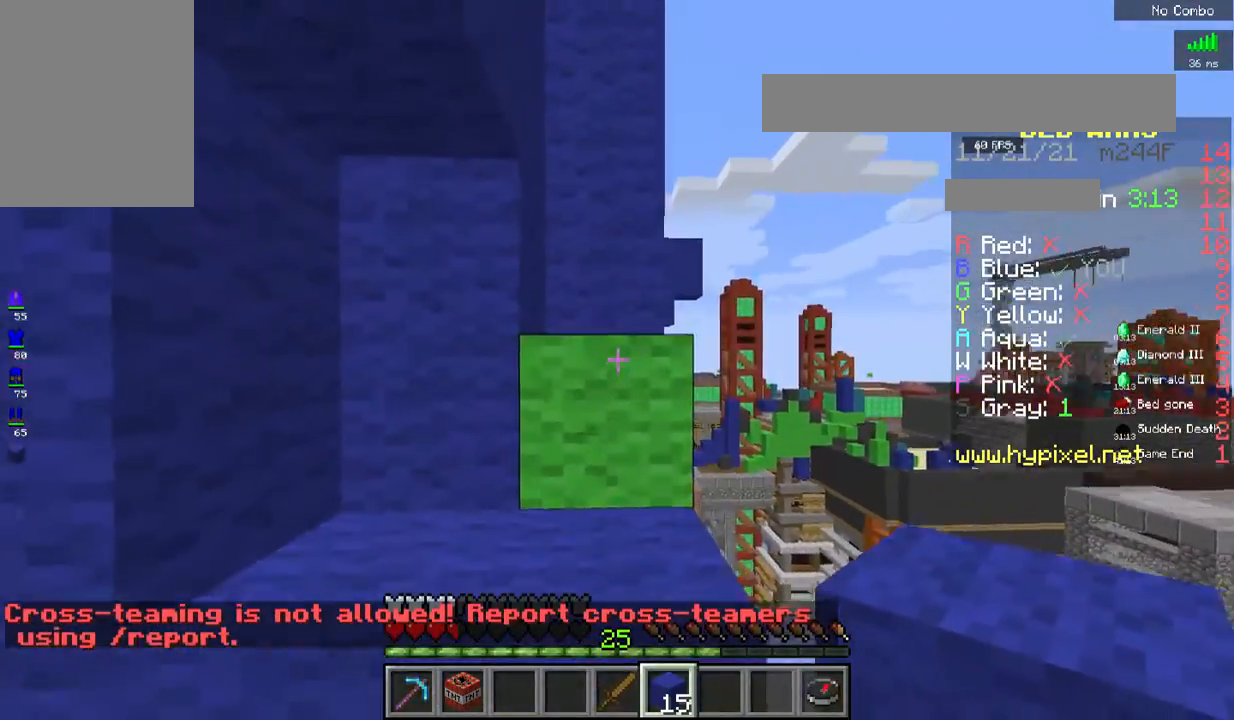
{"keys": ["space", "w"], "mouse": [], "events": []}
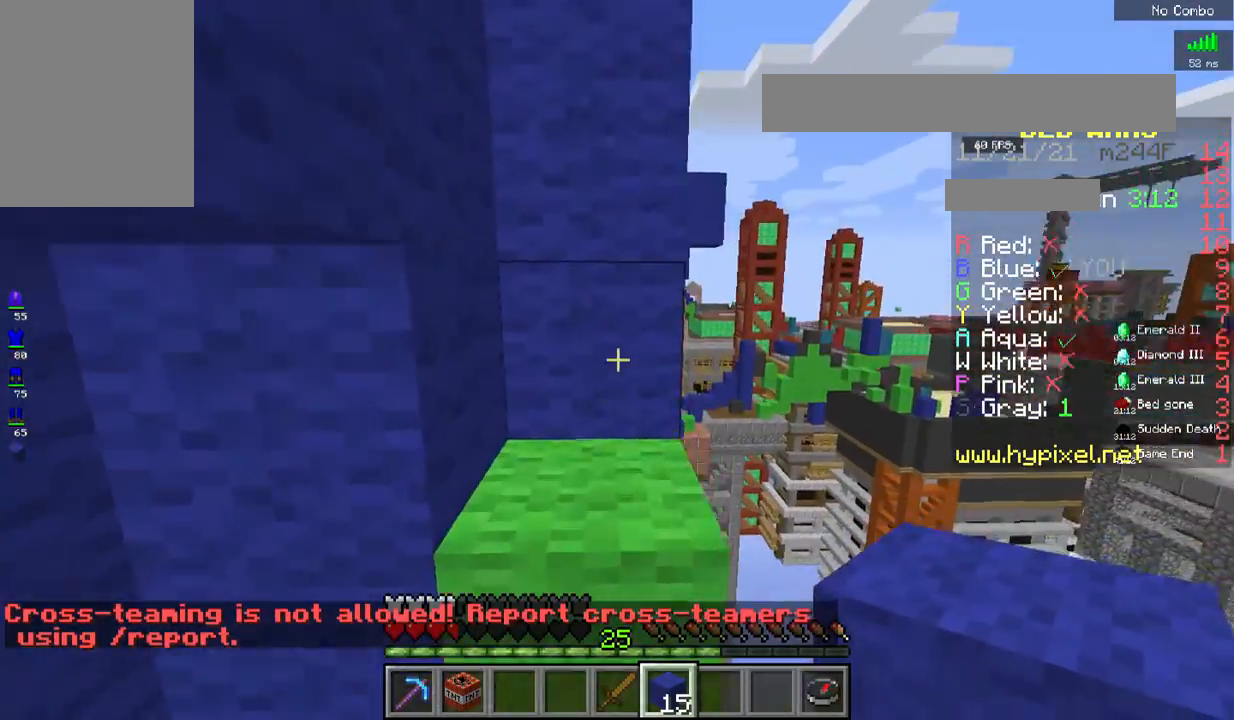
{"keys": ["d", "space", "w"], "mouse": [], "events": [[434, "d", "down"]]}
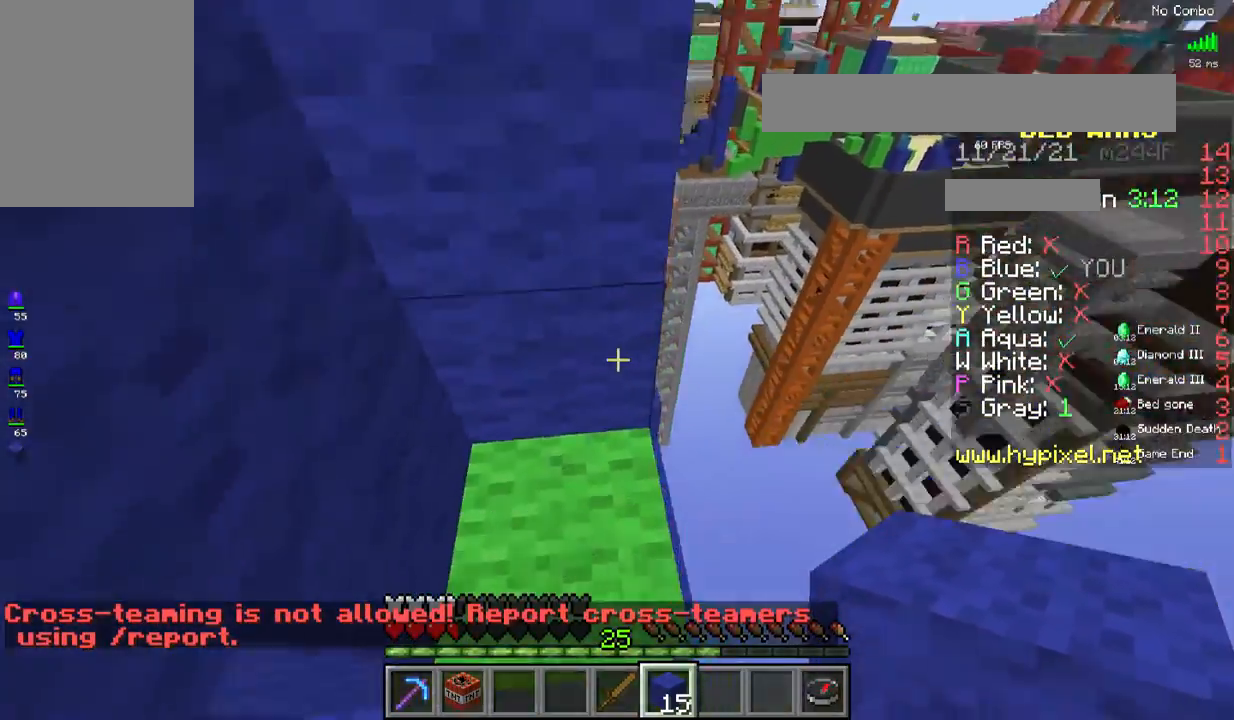
{"keys": ["d"], "mouse": [], "events": [[33, "space", "up"], [117, "w", "up"]]}
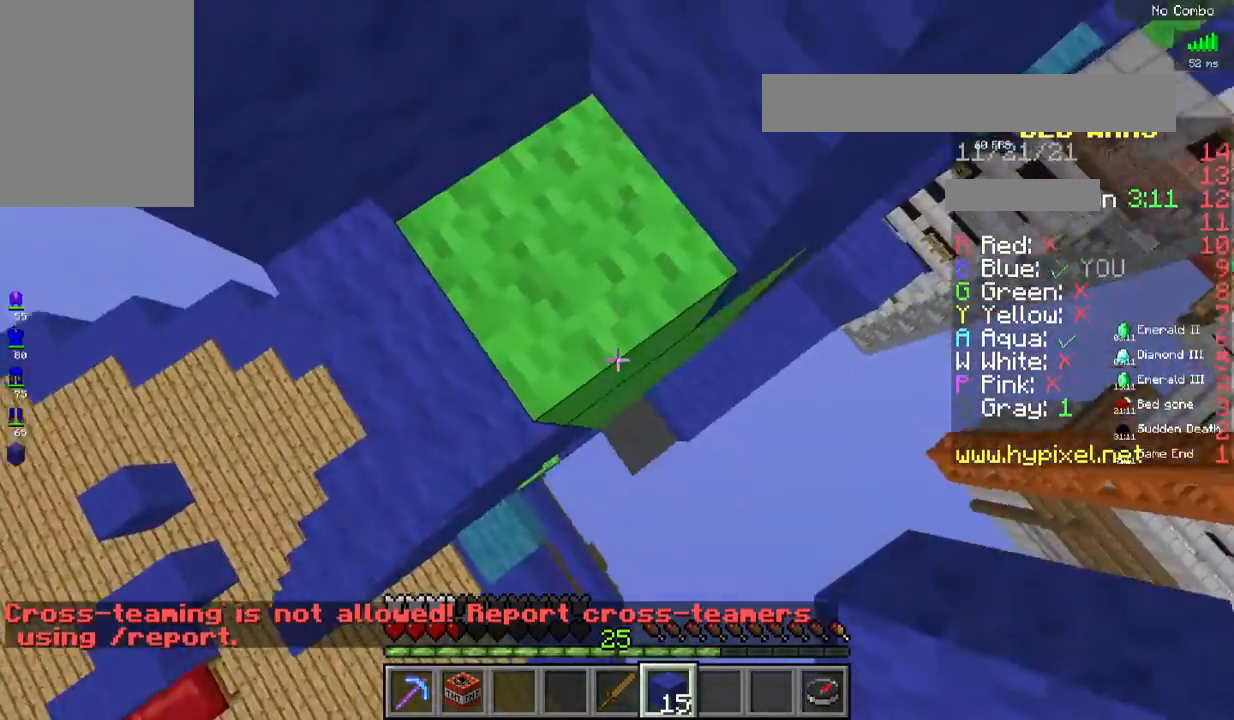
{"keys": ["s"], "mouse": ["right"], "events": [[50, "mouse_right", "down"], [167, "s", "down"], [300, "d", "up"], [384, "mouse_right", "up"], [467, "mouse_right", "down"]]}
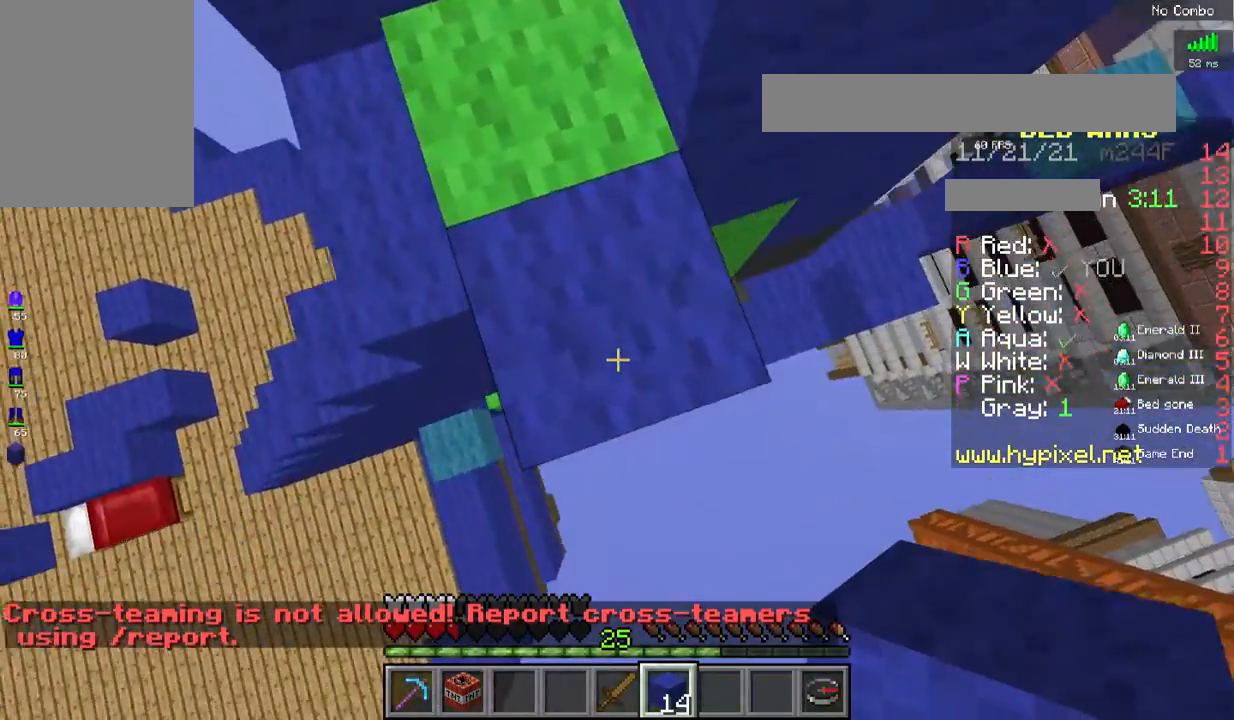
{"keys": ["s"], "mouse": ["right"], "events": [[183, "d", "down"], [434, "d", "up"]]}
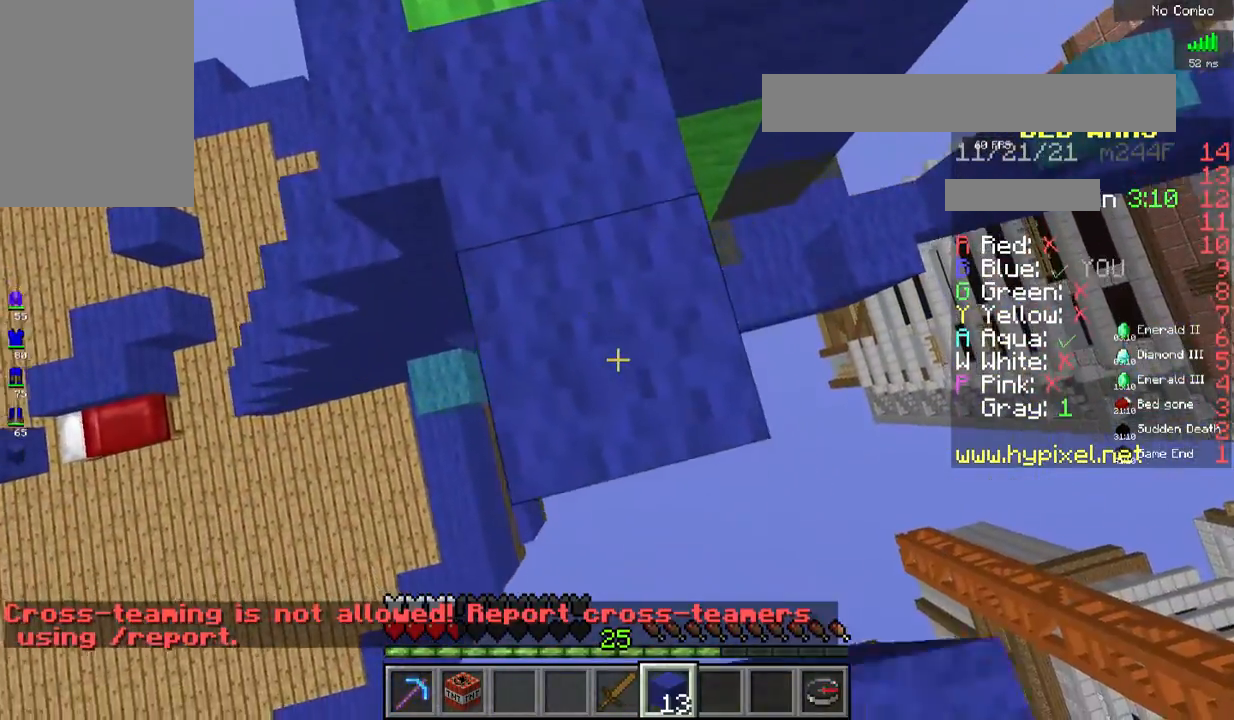
{"keys": ["space", "w"], "mouse": ["right"], "events": [[167, "s", "up"], [183, "space", "down"], [300, "w", "down"]]}
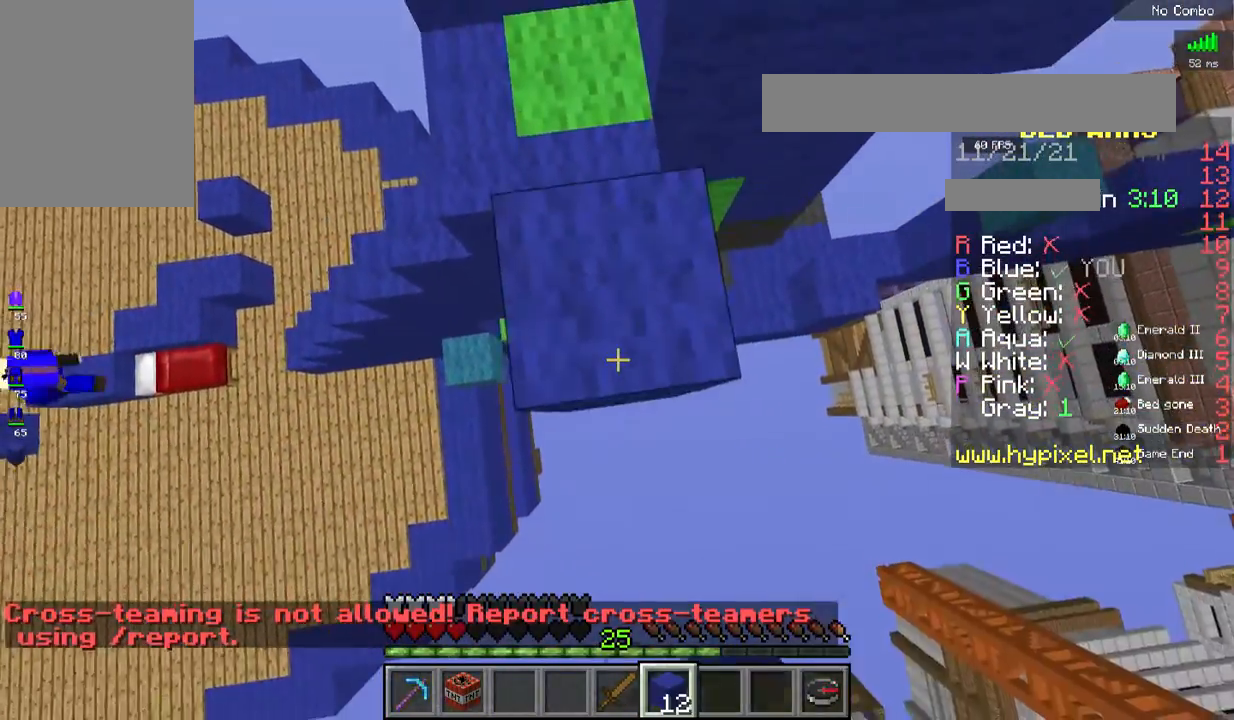
{"keys": [], "mouse": [], "events": [[233, "mouse_right", "up"], [233, "w", "up"], [300, "space", "up"]]}
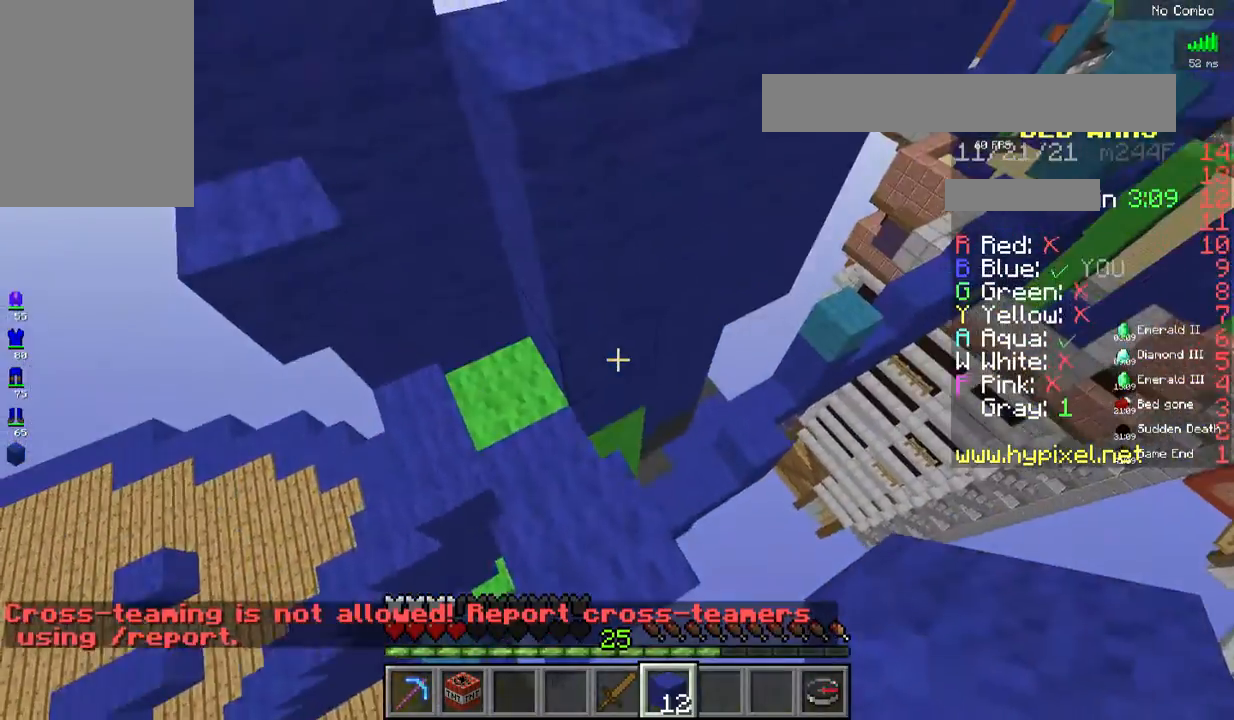
{"keys": [], "mouse": ["right"], "events": [[334, "mouse_right", "down"]]}
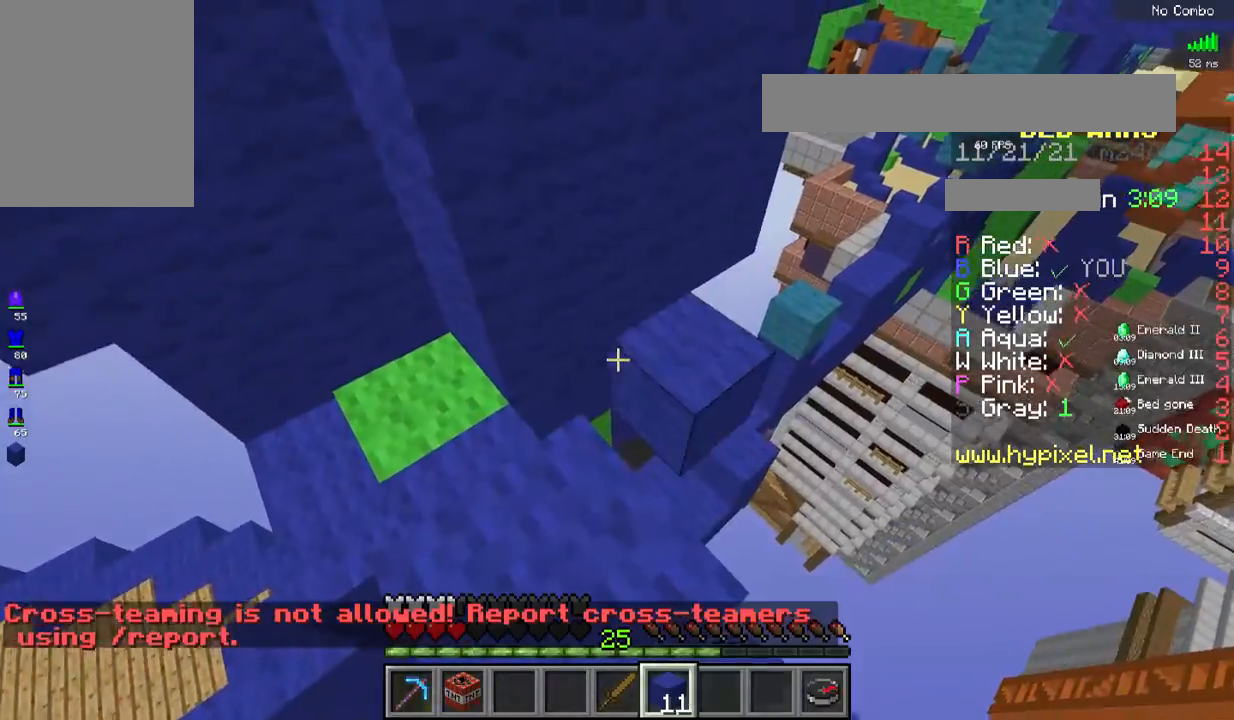
{"keys": [], "mouse": [], "events": [[484, "mouse_right", "up"]]}
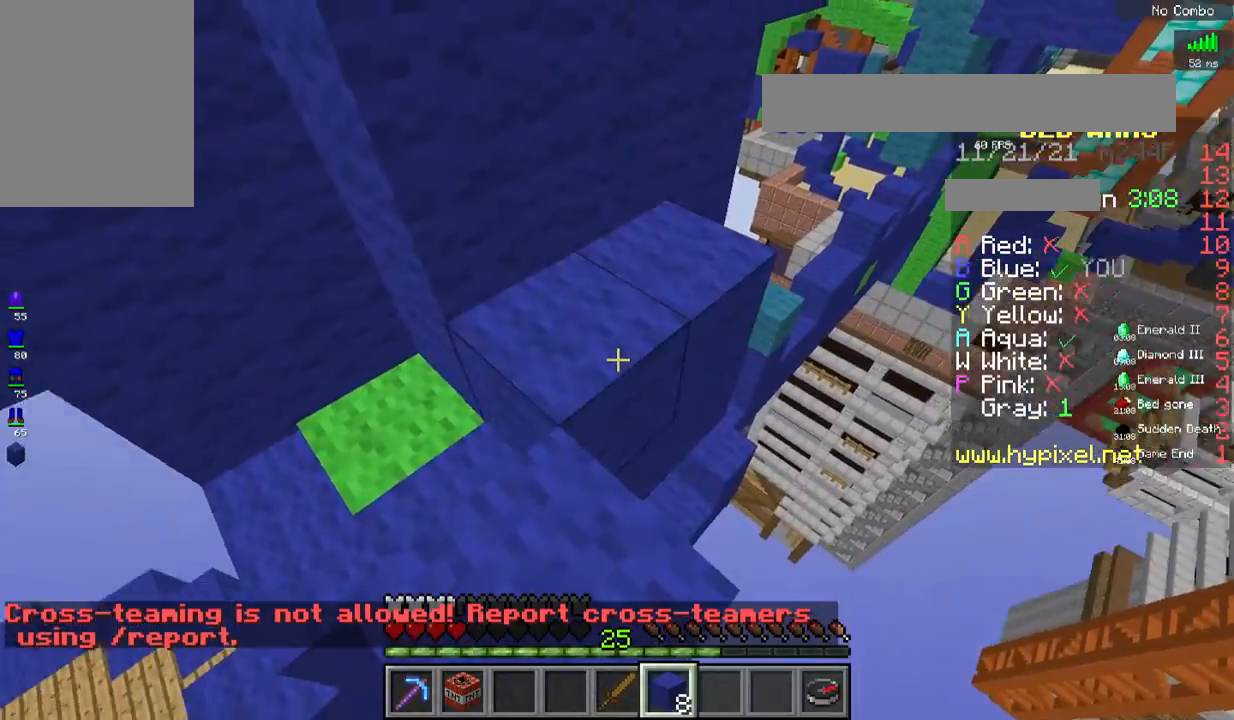
{"keys": ["w"], "mouse": ["right"], "events": [[201, "w", "down"], [234, "space", "down"], [468, "space", "up"], [485, "mouse_right", "down"]]}
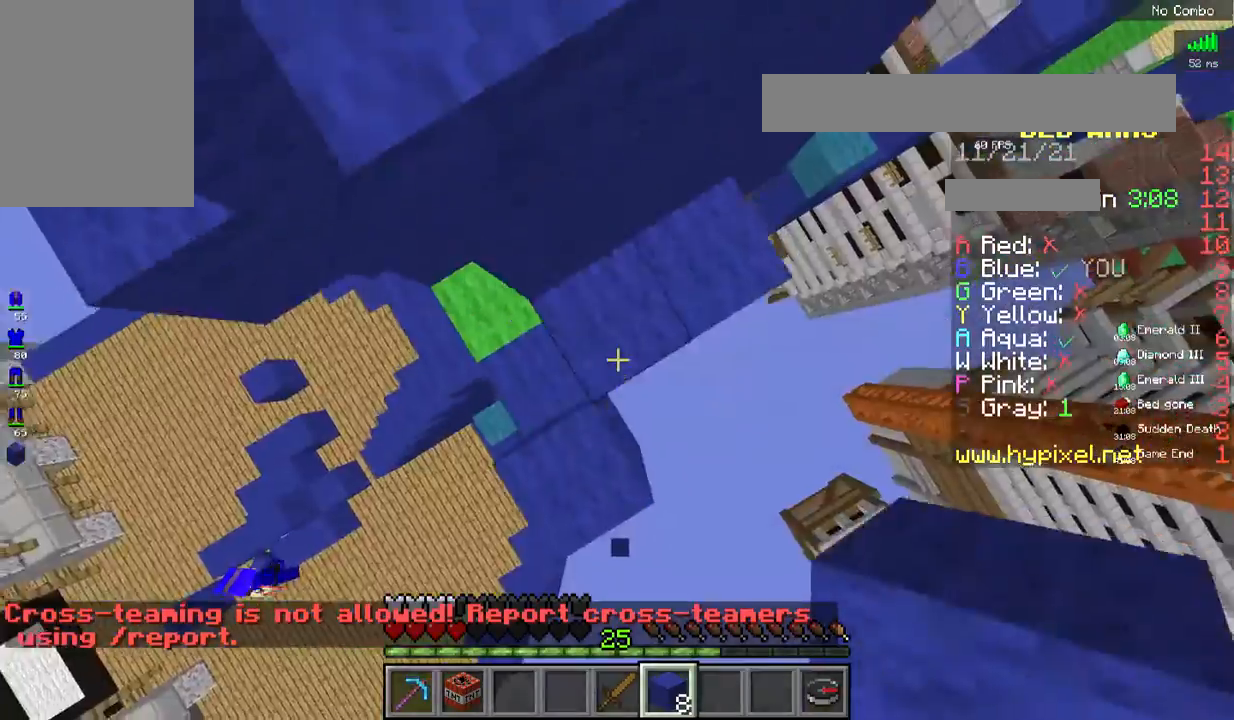
{"keys": ["space", "w"], "mouse": [], "events": [[17, "w", "up"], [167, "mouse_right", "up"], [451, "w", "down"], [468, "space", "down"]]}
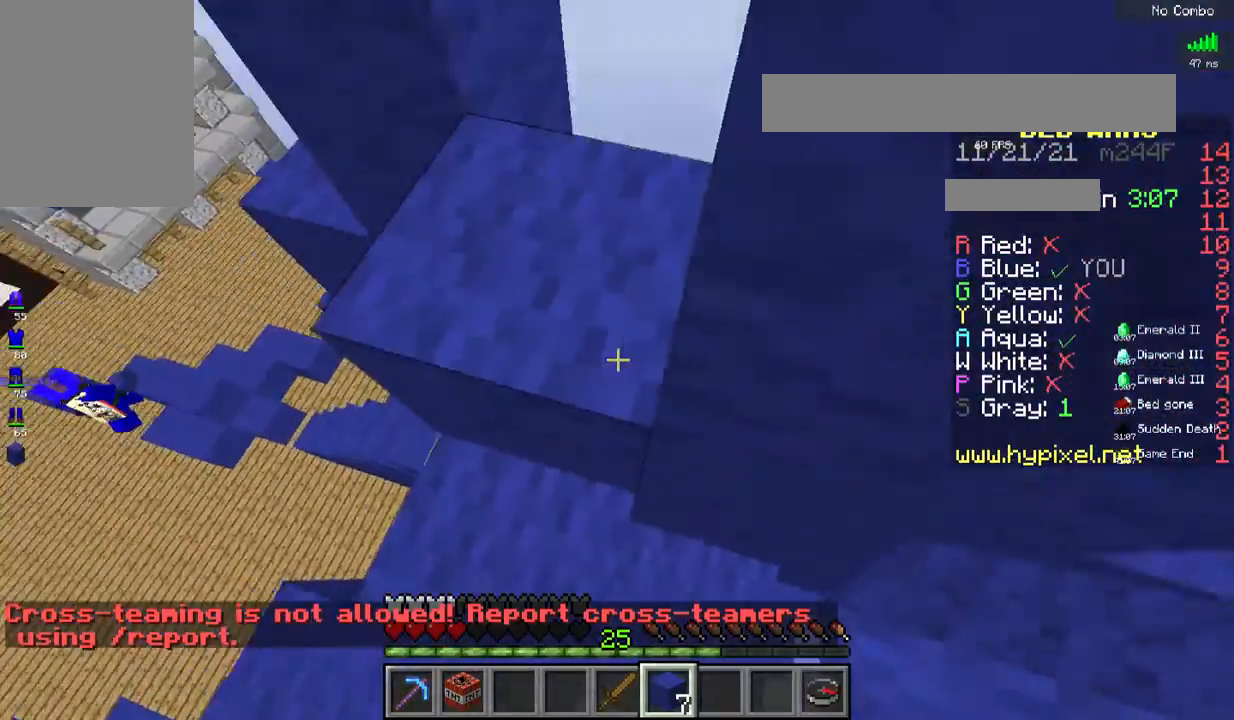
{"keys": ["space", "w"], "mouse": [], "events": []}
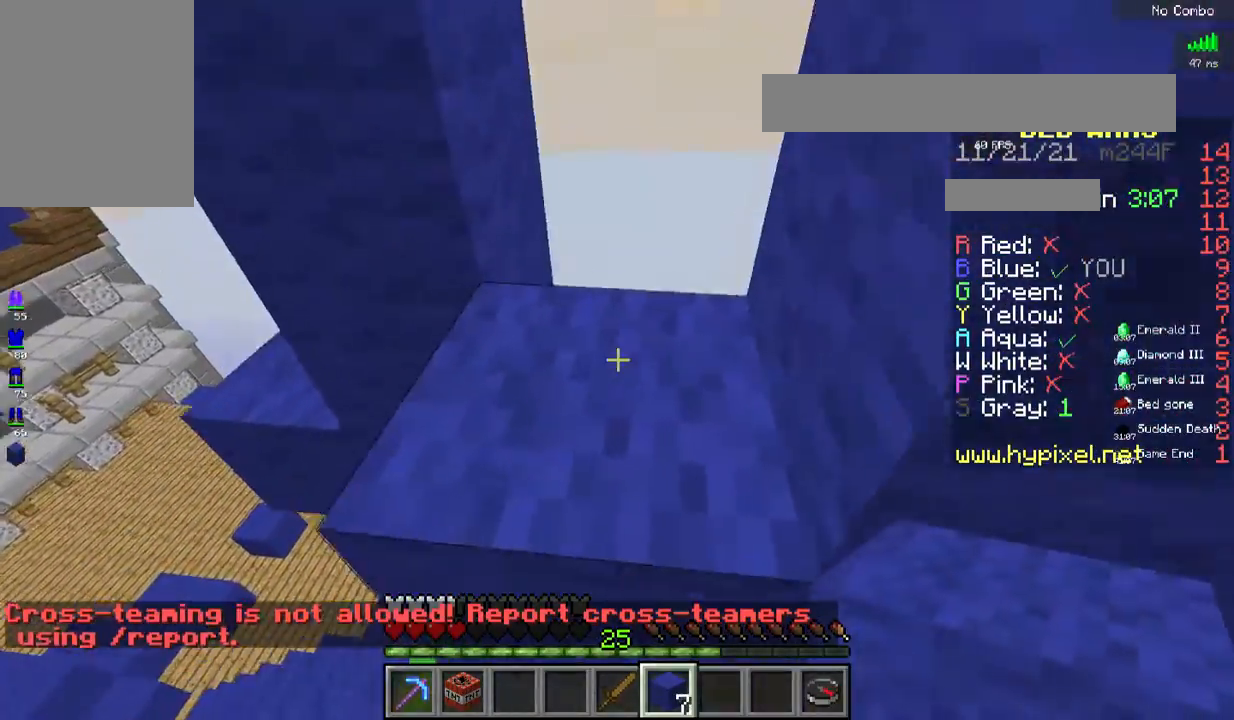
{"keys": ["space", "w"], "mouse": [], "events": []}
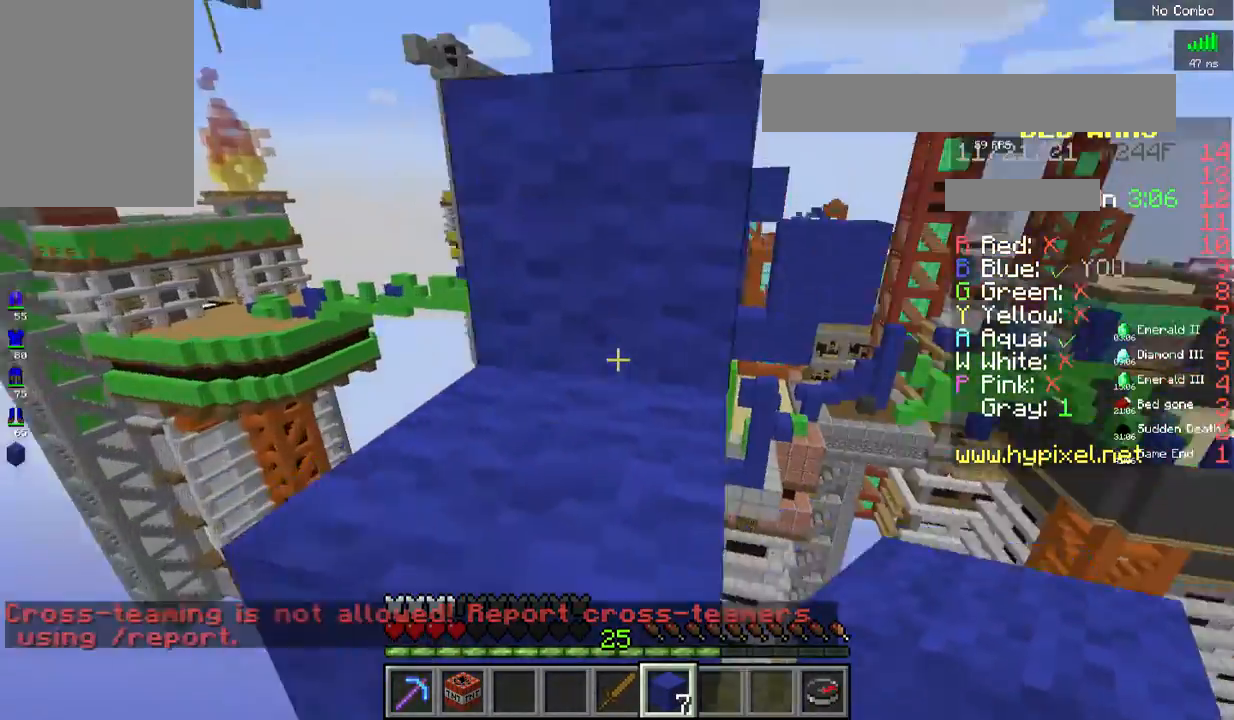
{"keys": ["space", "w"], "mouse": [], "events": []}
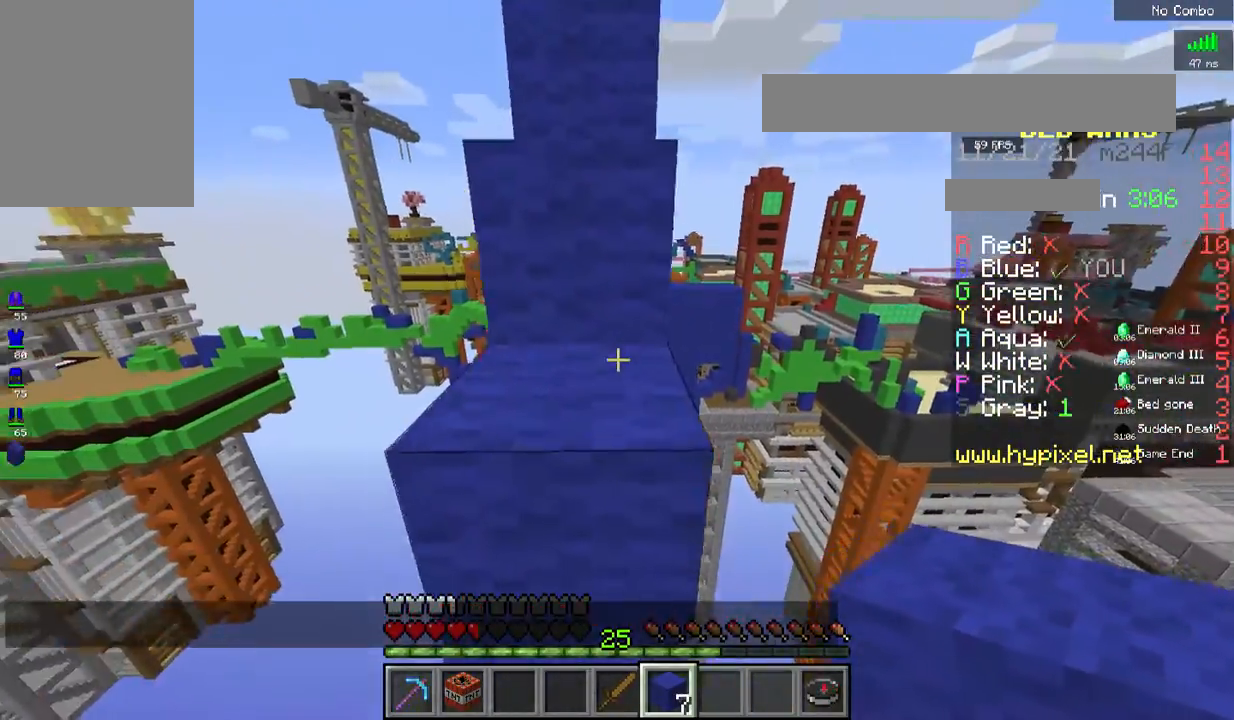
{"keys": ["space", "w"], "mouse": [], "events": []}
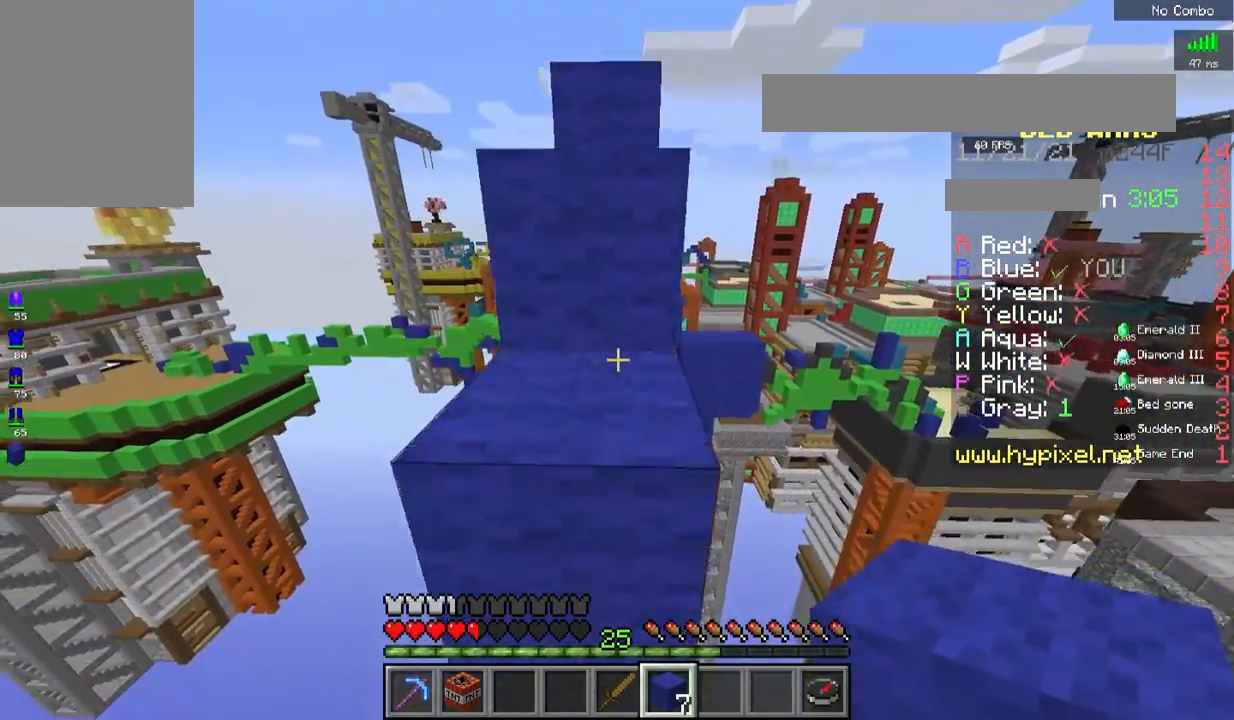
{"keys": ["space", "w"], "mouse": [], "events": []}
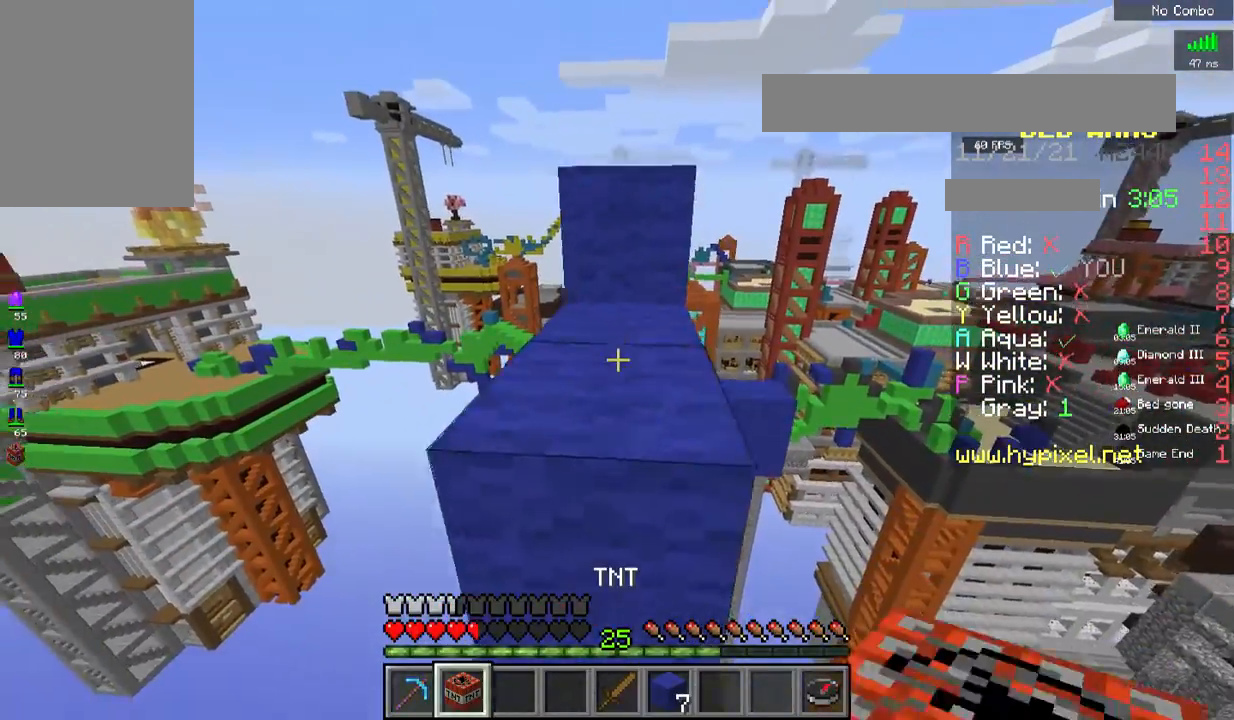
{"keys": ["space", "w"], "mouse": [], "events": []}
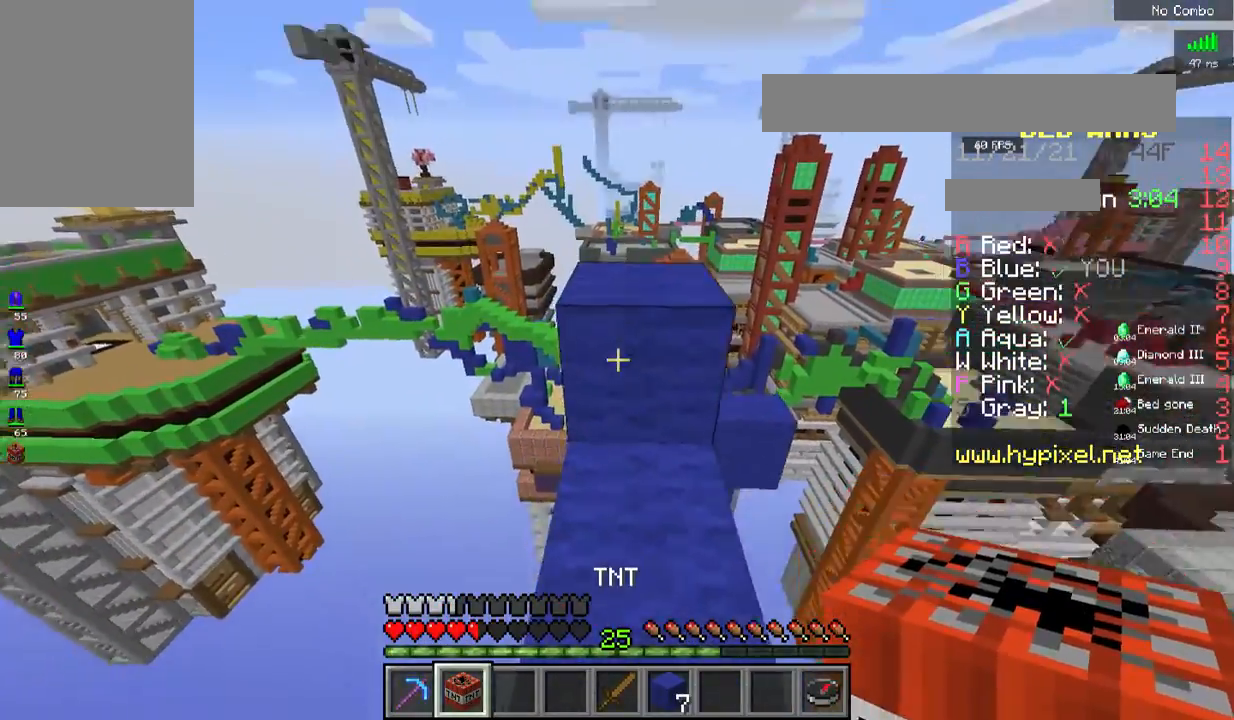
{"keys": ["space", "w"], "mouse": [], "events": []}
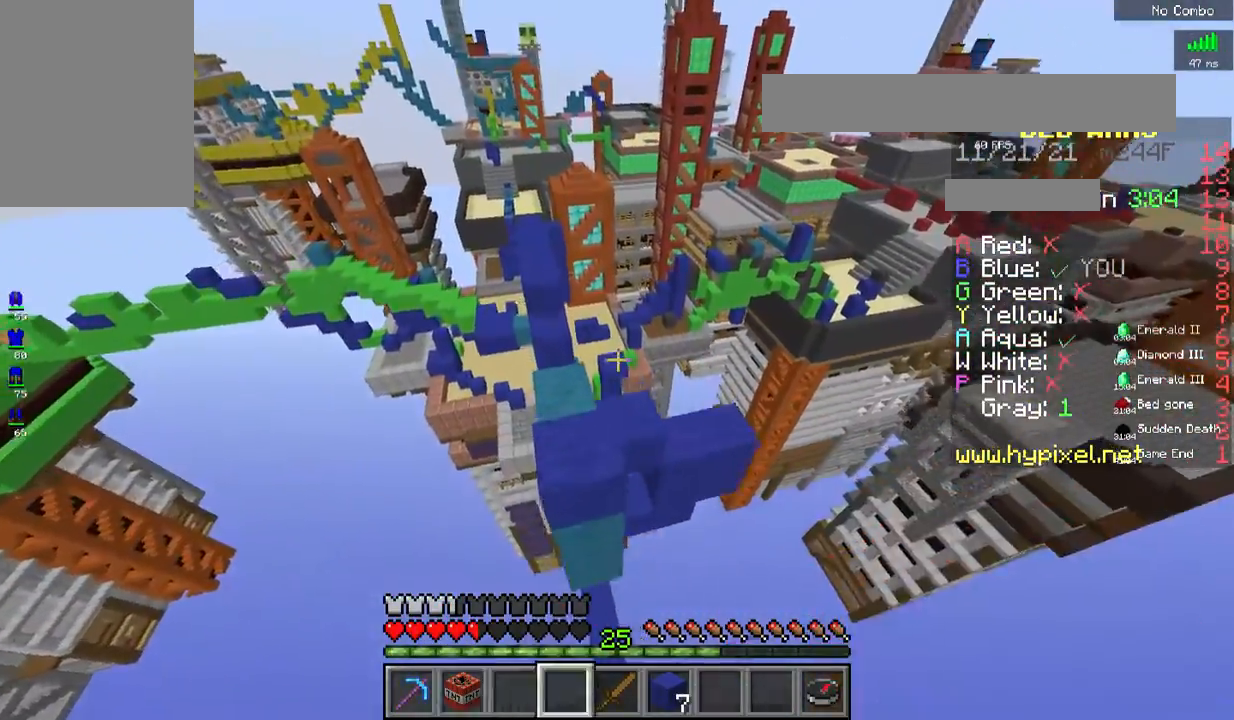
{"keys": ["space", "w"], "mouse": [], "events": []}
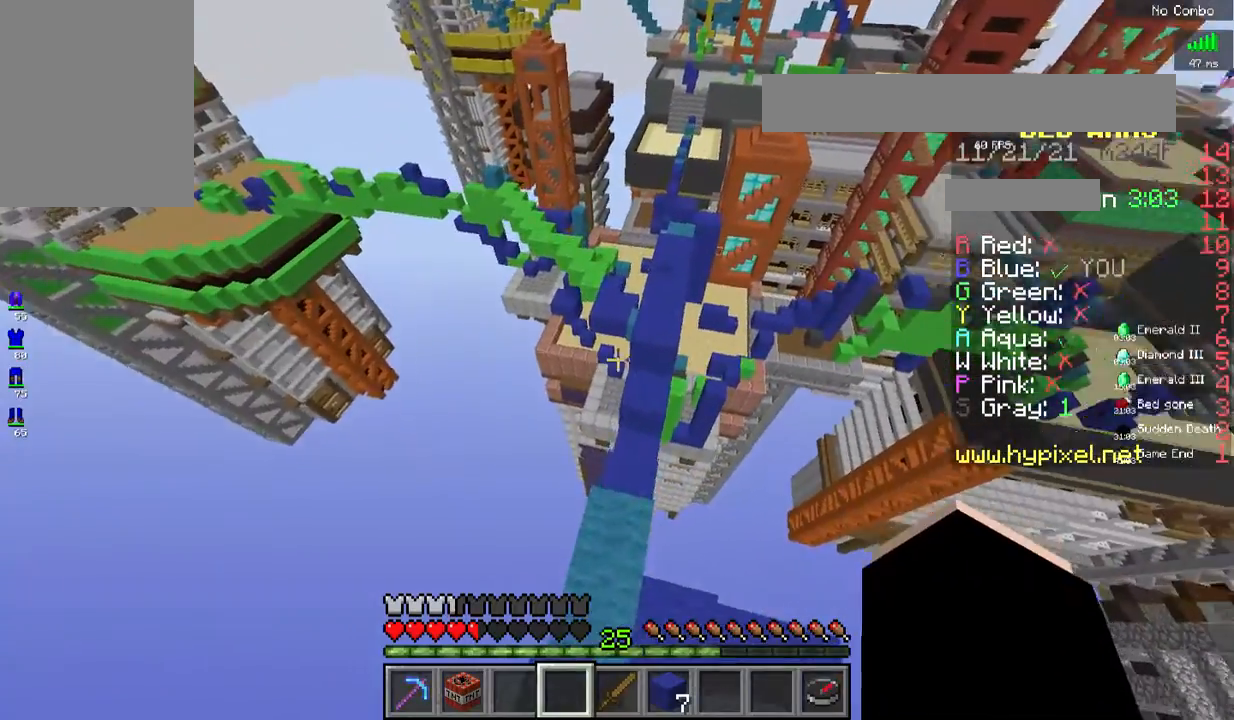
{"keys": ["space", "w"], "mouse": [], "events": []}